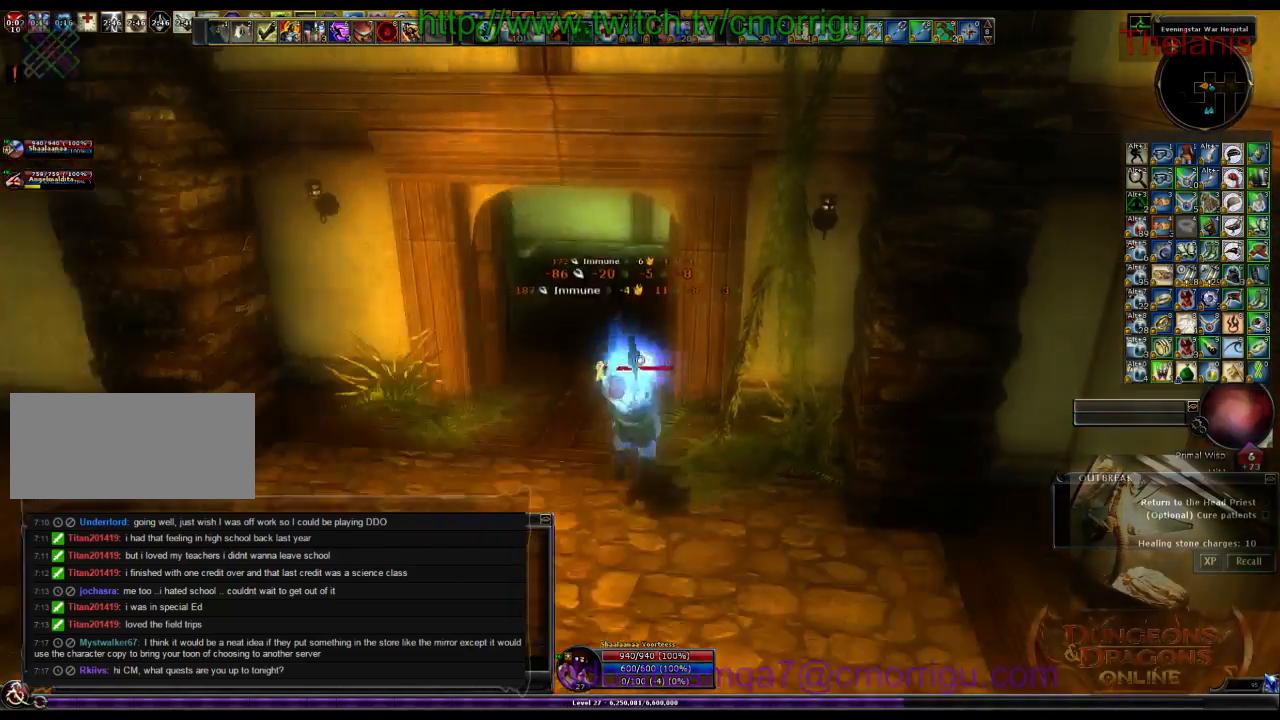
Gameplay with keyboard; each line is a JSON object with the keys held at the frame after it. "events" lists presses ("down") and releases ("up") of ".", "/", "0", "1", "2", "3", "4", "5", "6", "7", "8", "9", "a", "b", "backslash", "backspace", "c", "caps_lock", "comma", "ctrl_l", "ctrl_r", "d", "e", "equals", "escape", "f", "f1", "f10", "f11", "f12", "f2", "f3", "f4", "f5", "f6", "f7", "f8", "f9", "g", "h", "i", "j", "k", "l", "lbracket", "m", "minus", "n", "o", "p", "q", "quote", "r", "rbracket", "return", "s", "semicolon", "shift_l", "shift_r", "space", "t", "tab", "tilde", "u", "v", "w", "x", "y" and "z" between this image and that frame as [ms after this image, input, new state], when the widget could be followed in between. No other keys are recorded. Mouse input is not recorded.
{"keys": [], "events": []}
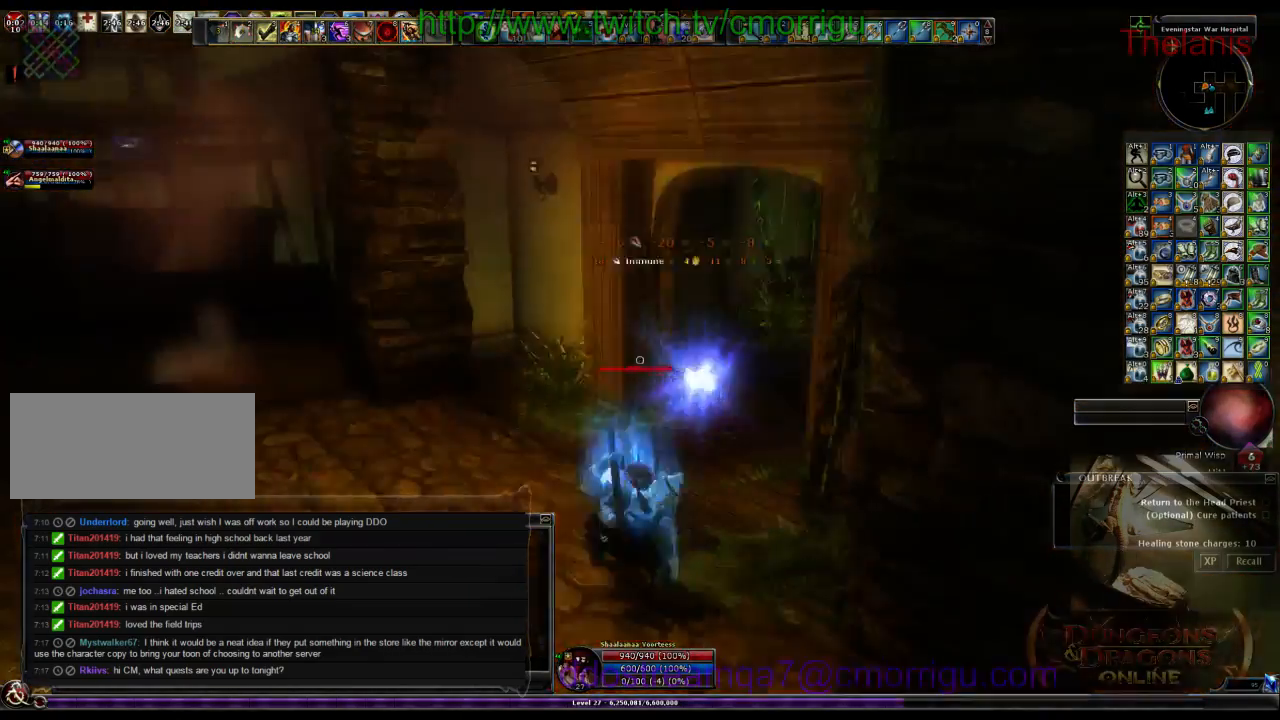
{"keys": [], "events": []}
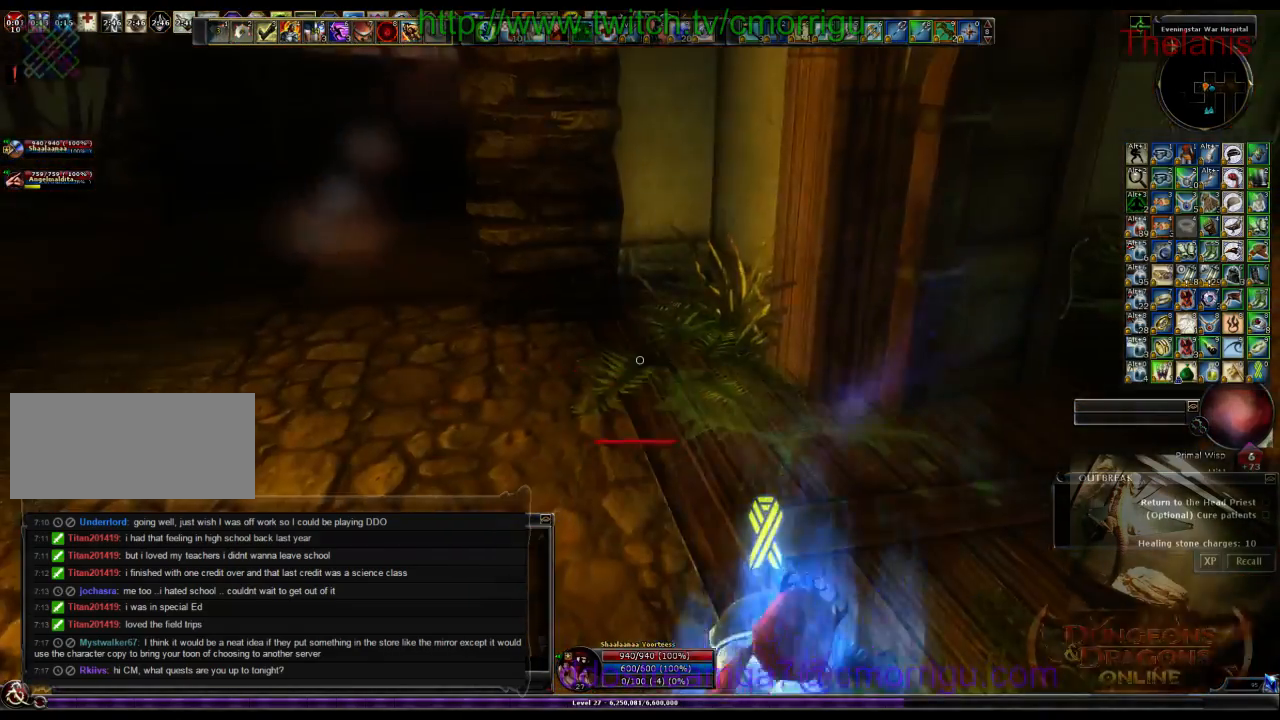
{"keys": ["w"], "events": [[200, "w", "down"]]}
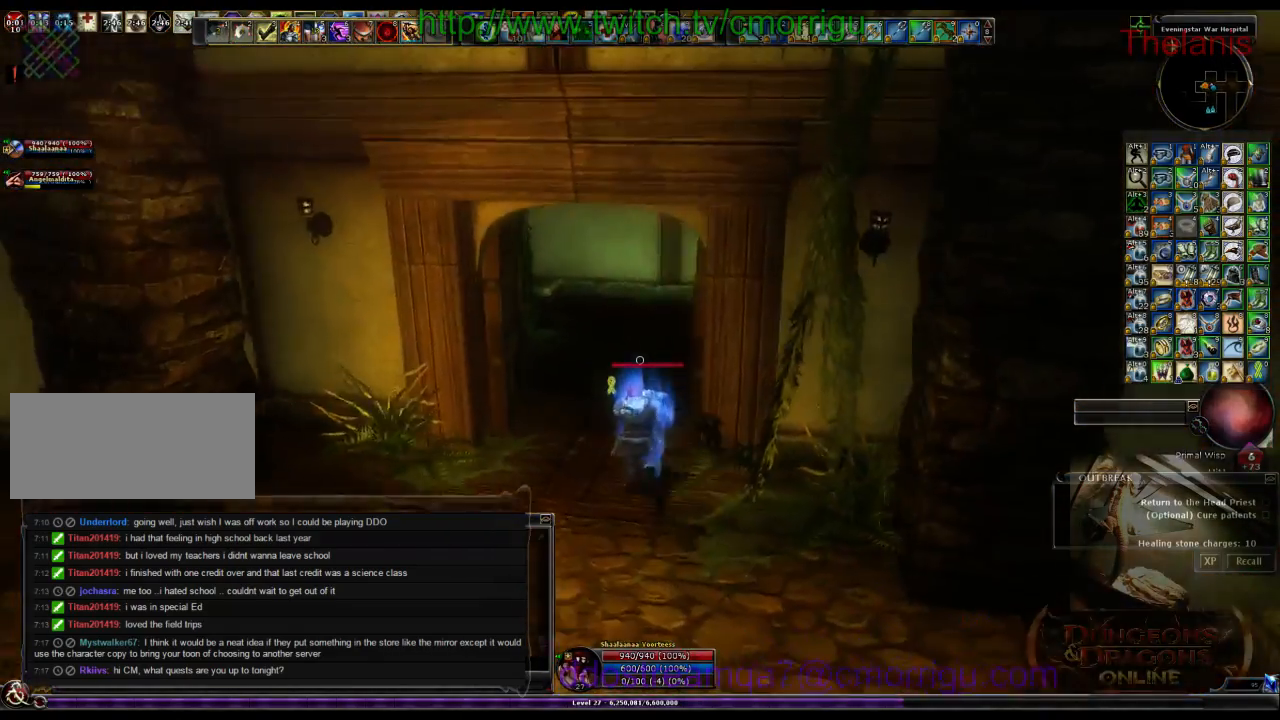
{"keys": [], "events": [[100, "a", "down"], [366, "w", "up"], [433, "a", "up"]]}
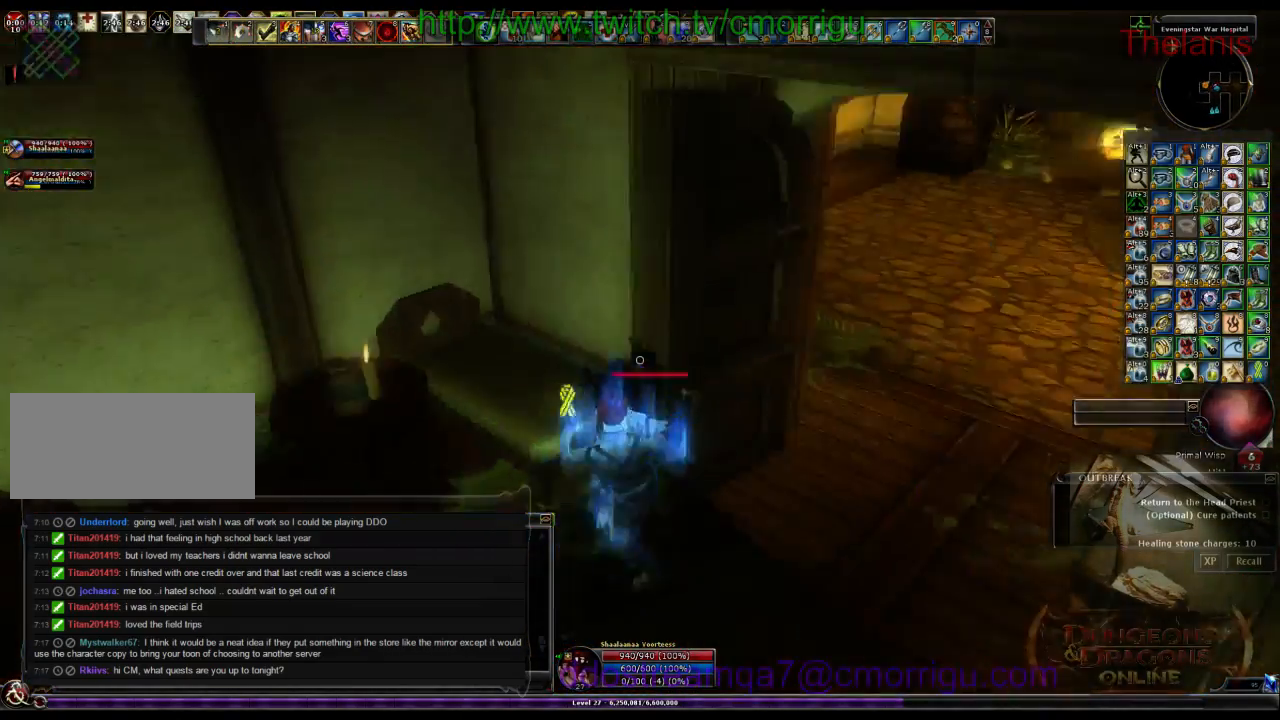
{"keys": ["d", "w"], "events": [[266, "d", "down"], [400, "w", "down"]]}
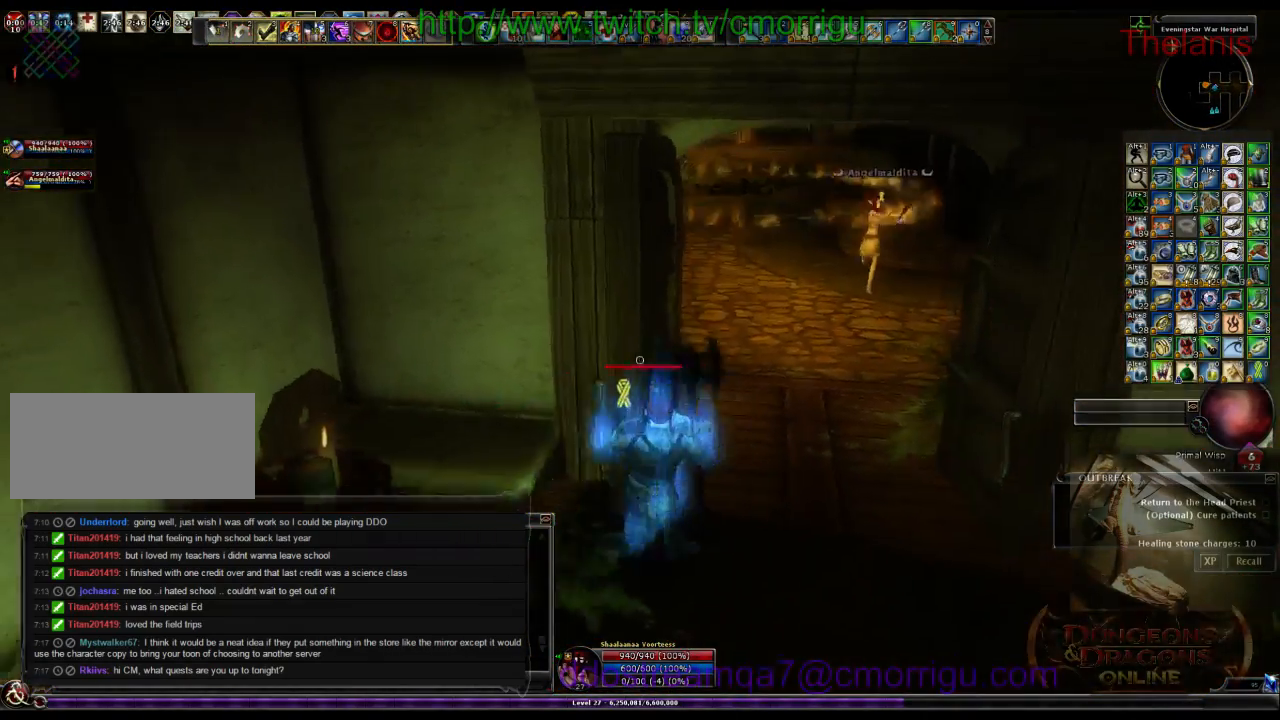
{"keys": ["w"], "events": [[66, "d", "up"]]}
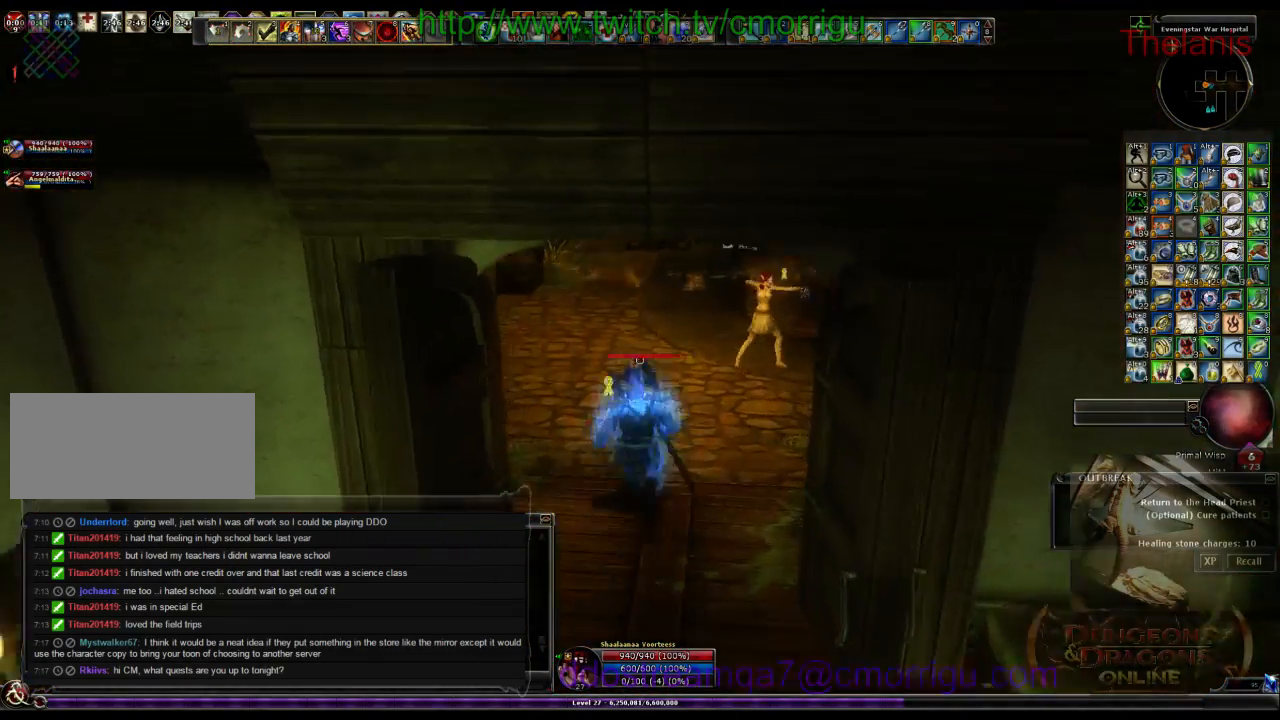
{"keys": ["w"], "events": []}
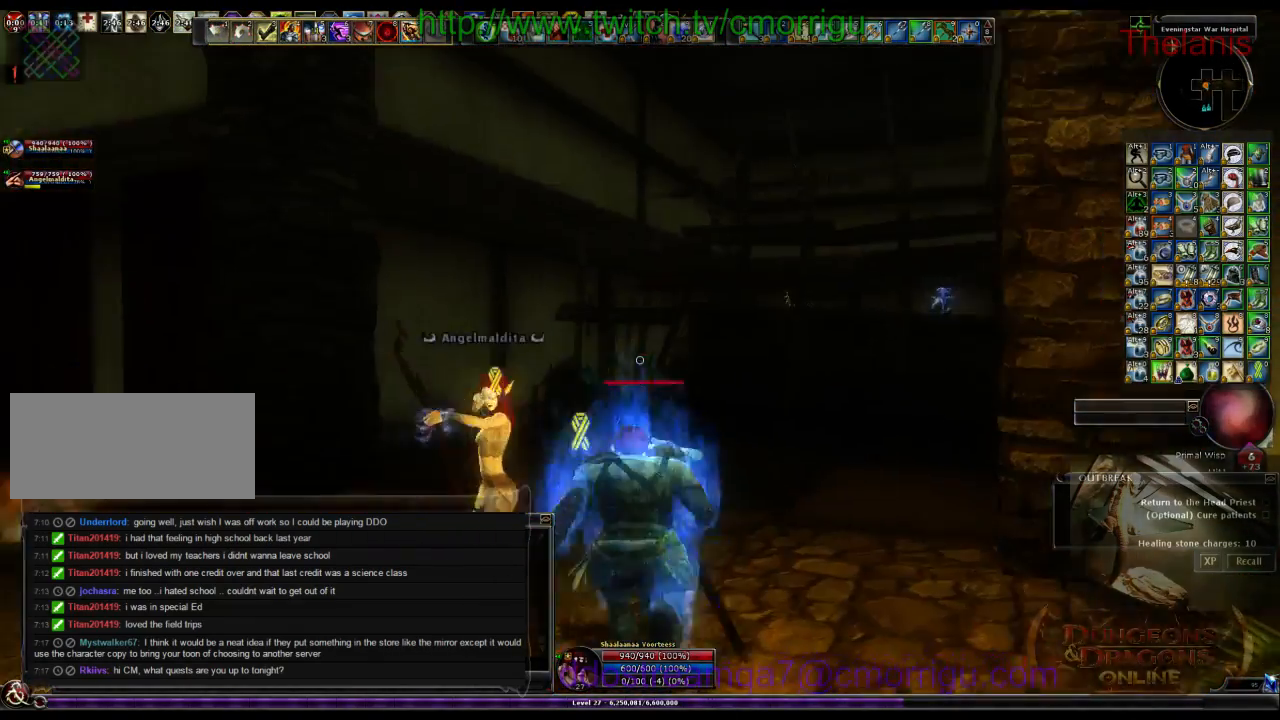
{"keys": []}
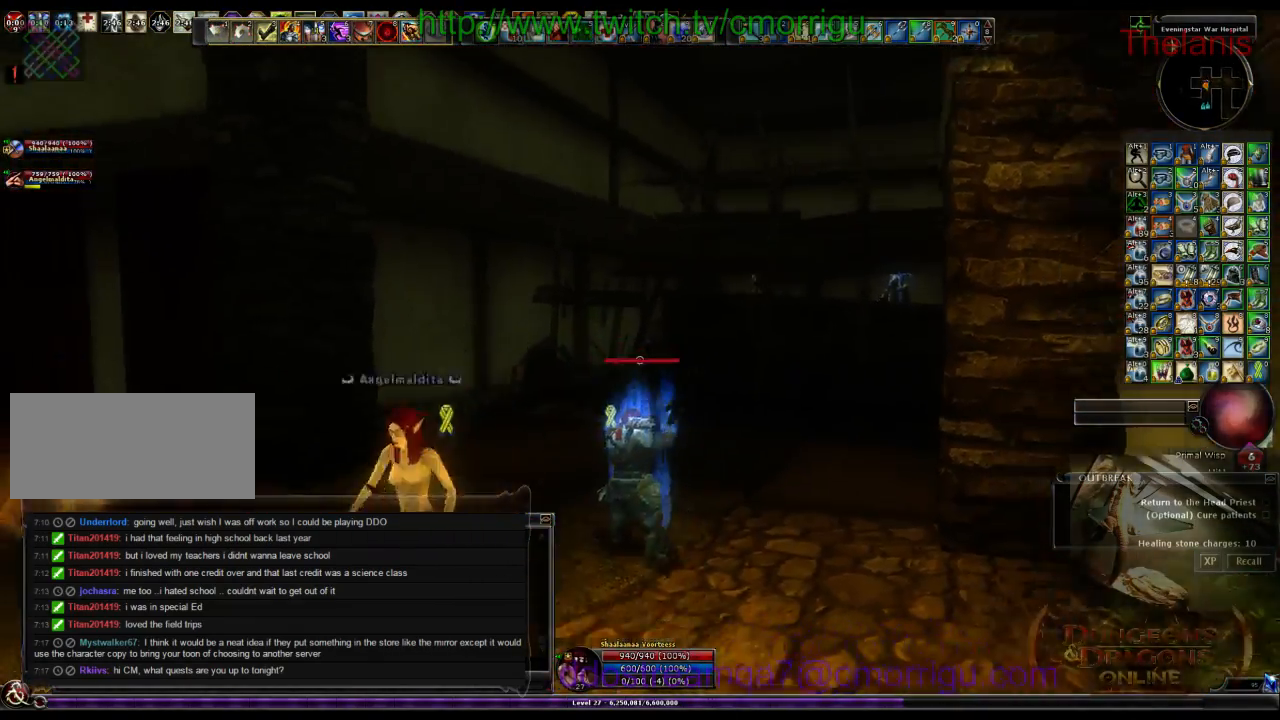
{"keys": ["a"], "events": [[200, "a", "down"]]}
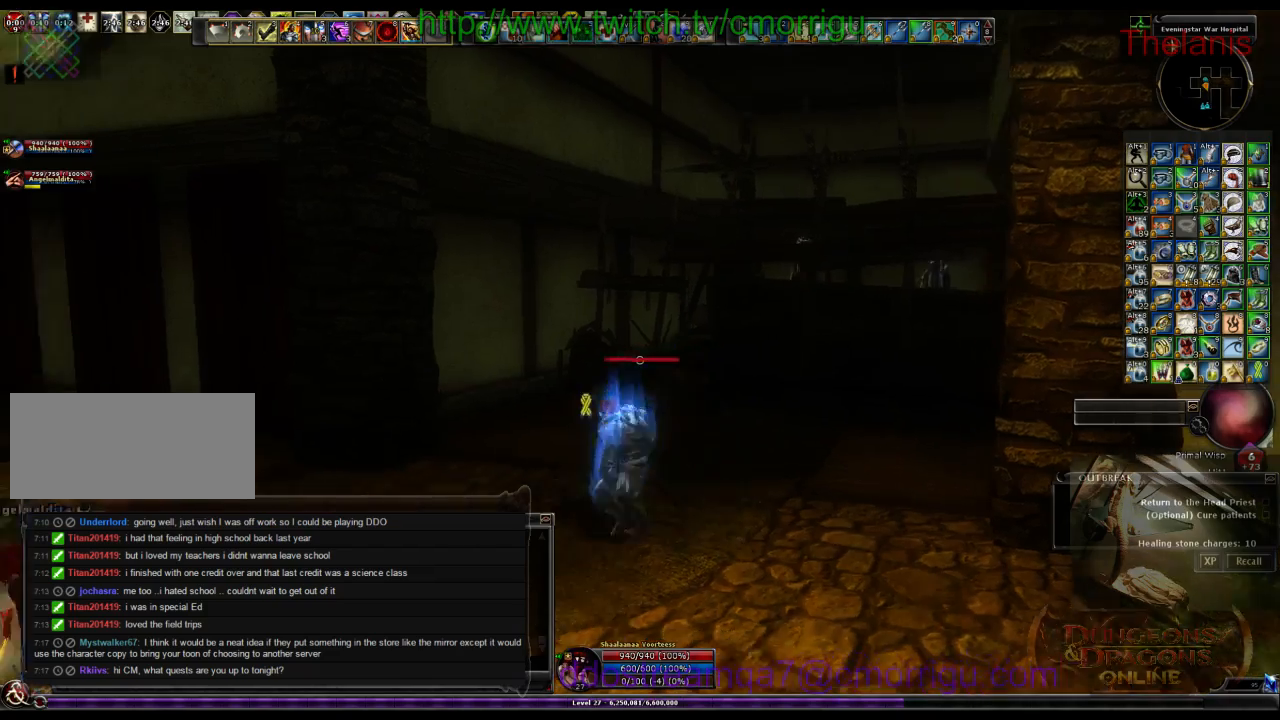
{"keys": [], "events": [[433, "a", "up"]]}
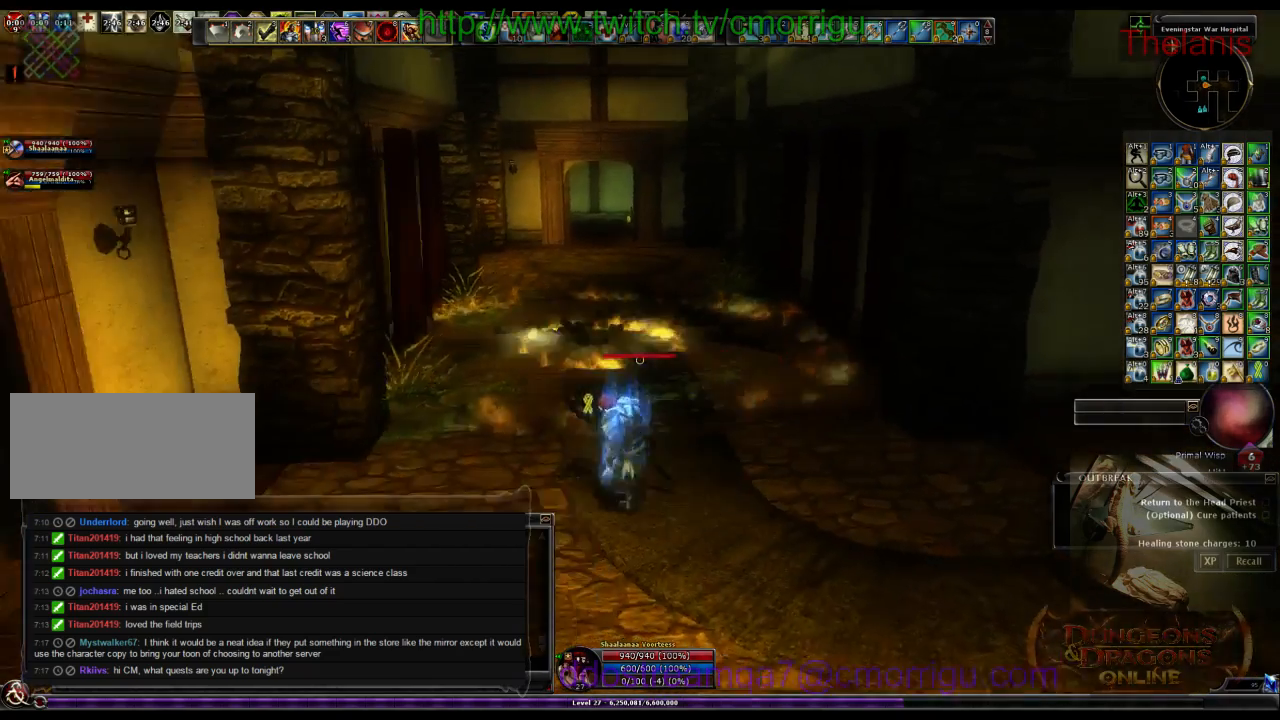
{"keys": [], "events": []}
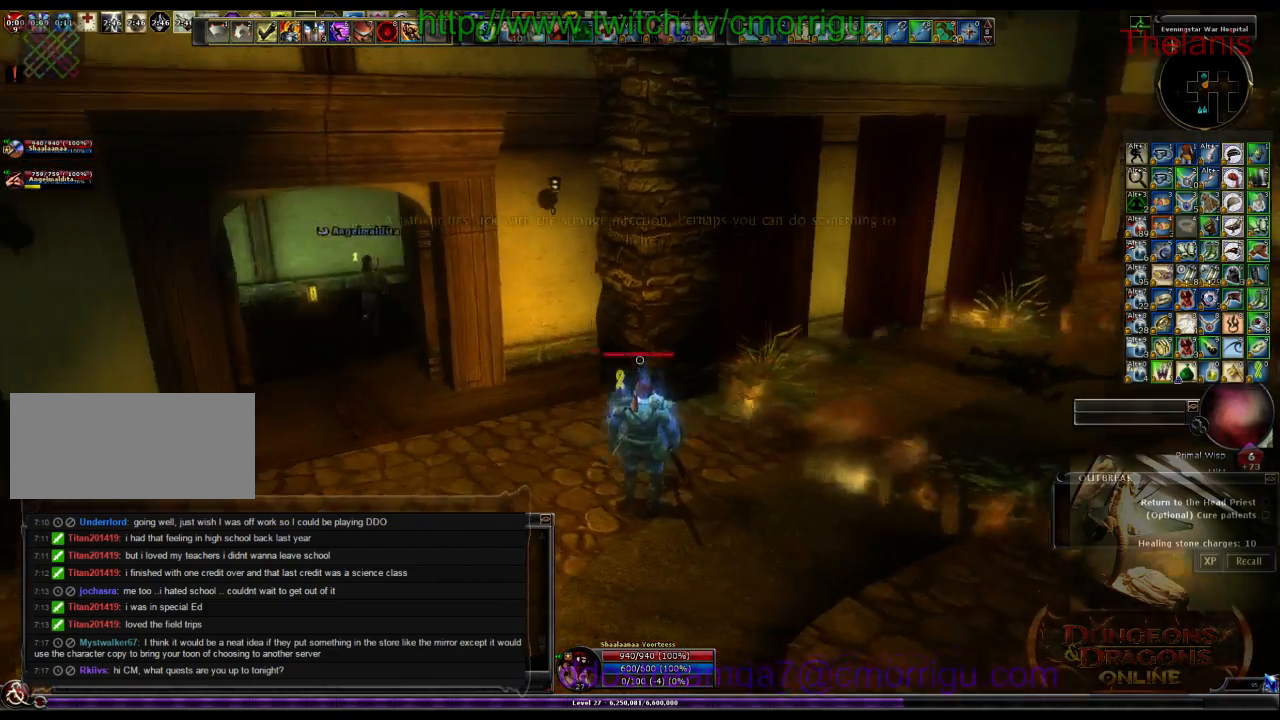
{"keys": [], "events": []}
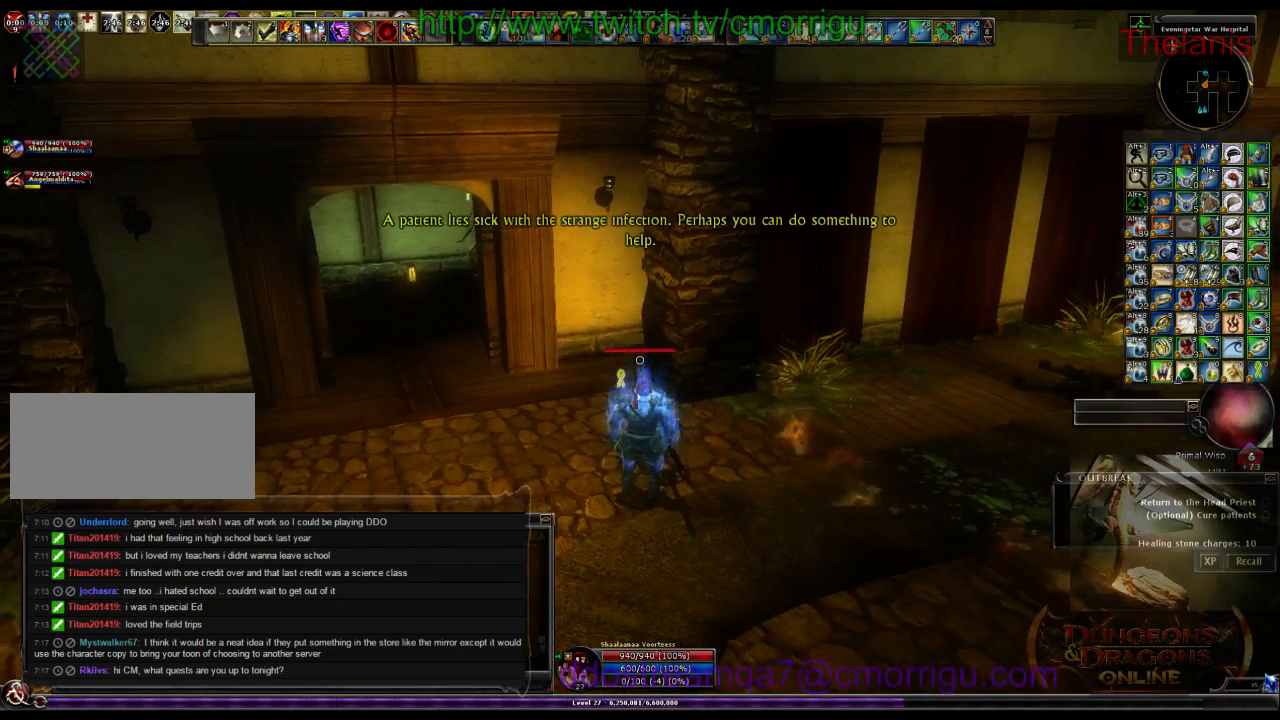
{"keys": [], "events": []}
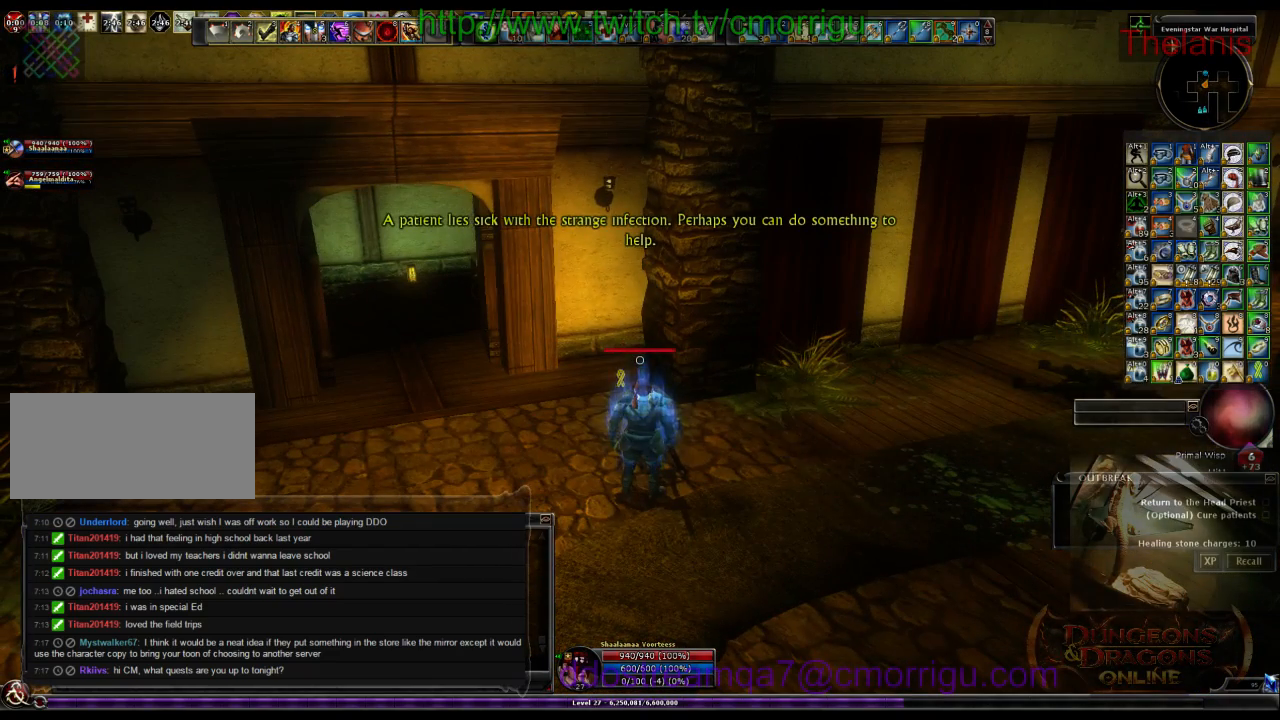
{"keys": ["a"], "events": [[500, "a", "down"]]}
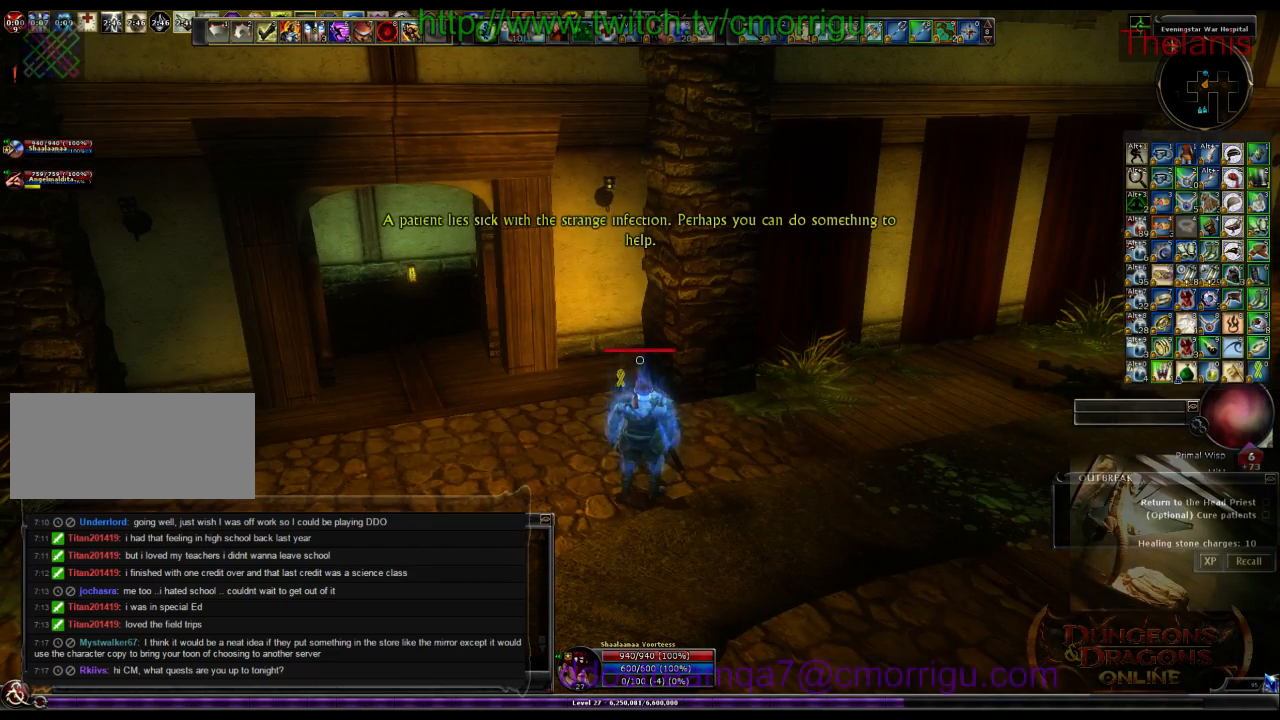
{"keys": ["w"], "events": [[233, "w", "down"], [433, "a", "up"]]}
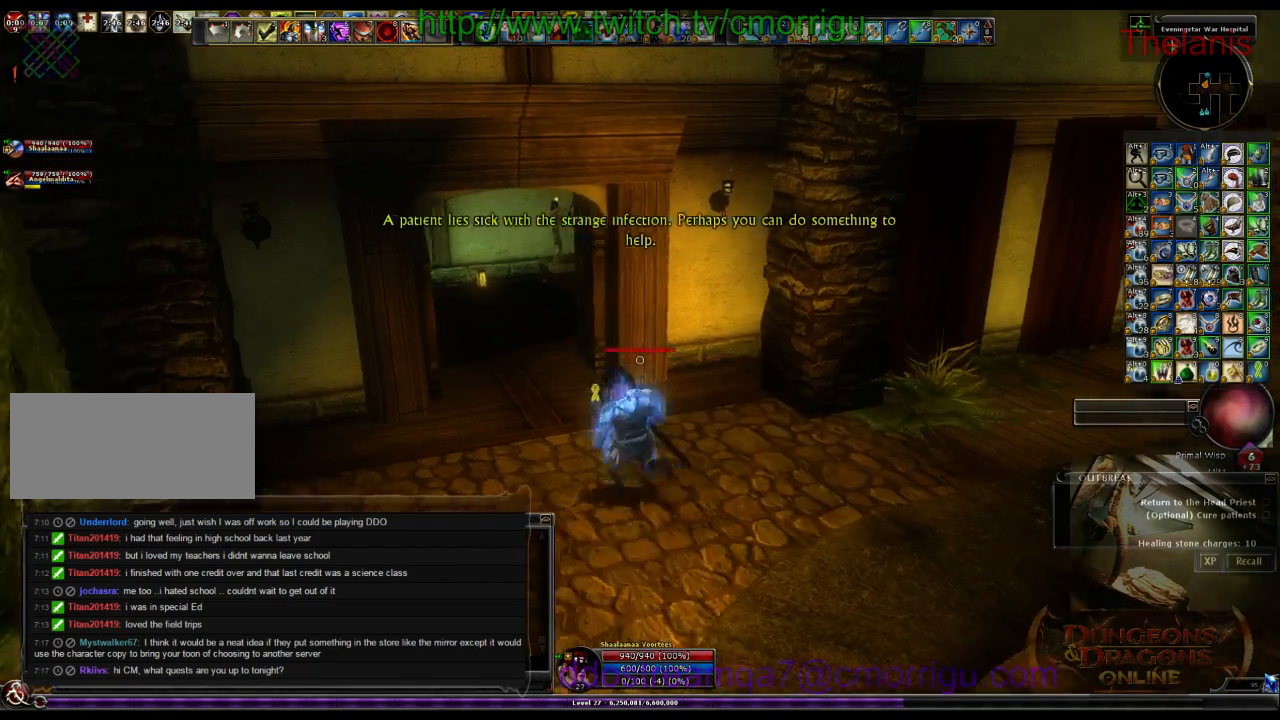
{"keys": ["a", "w"], "events": [[333, "a", "down"]]}
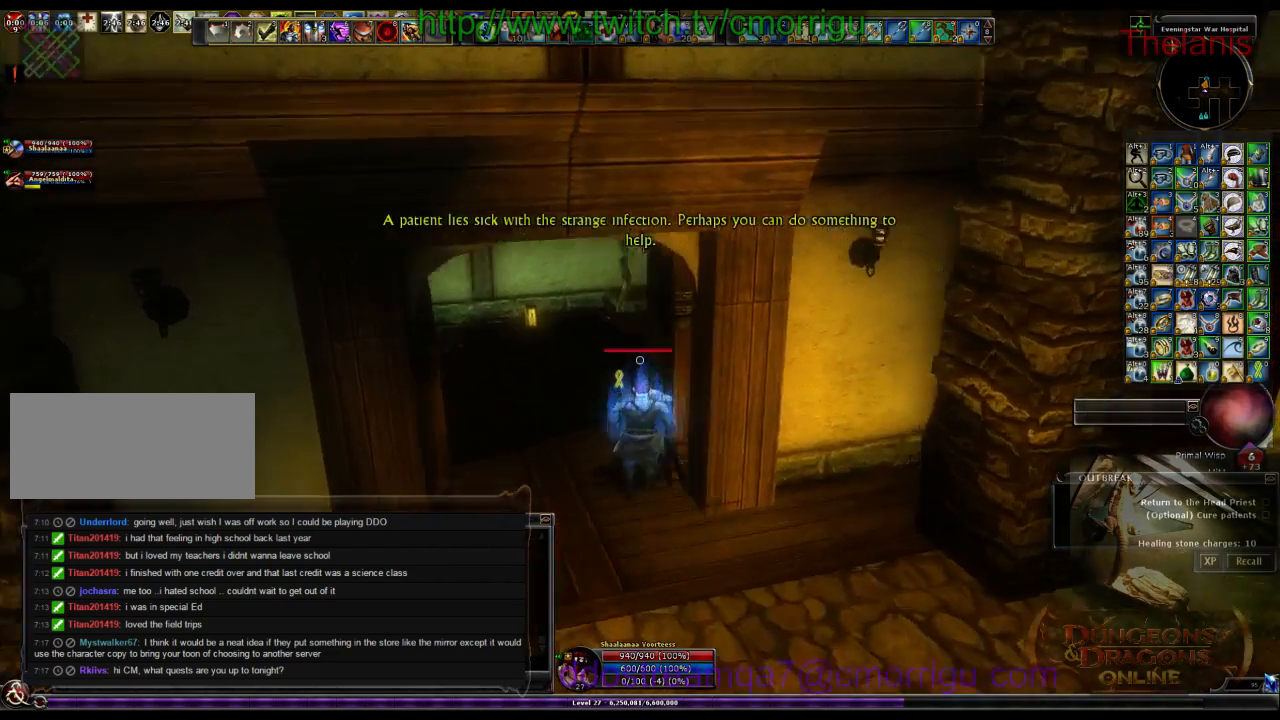
{"keys": [], "events": [[133, "a", "up"], [233, "w", "up"]]}
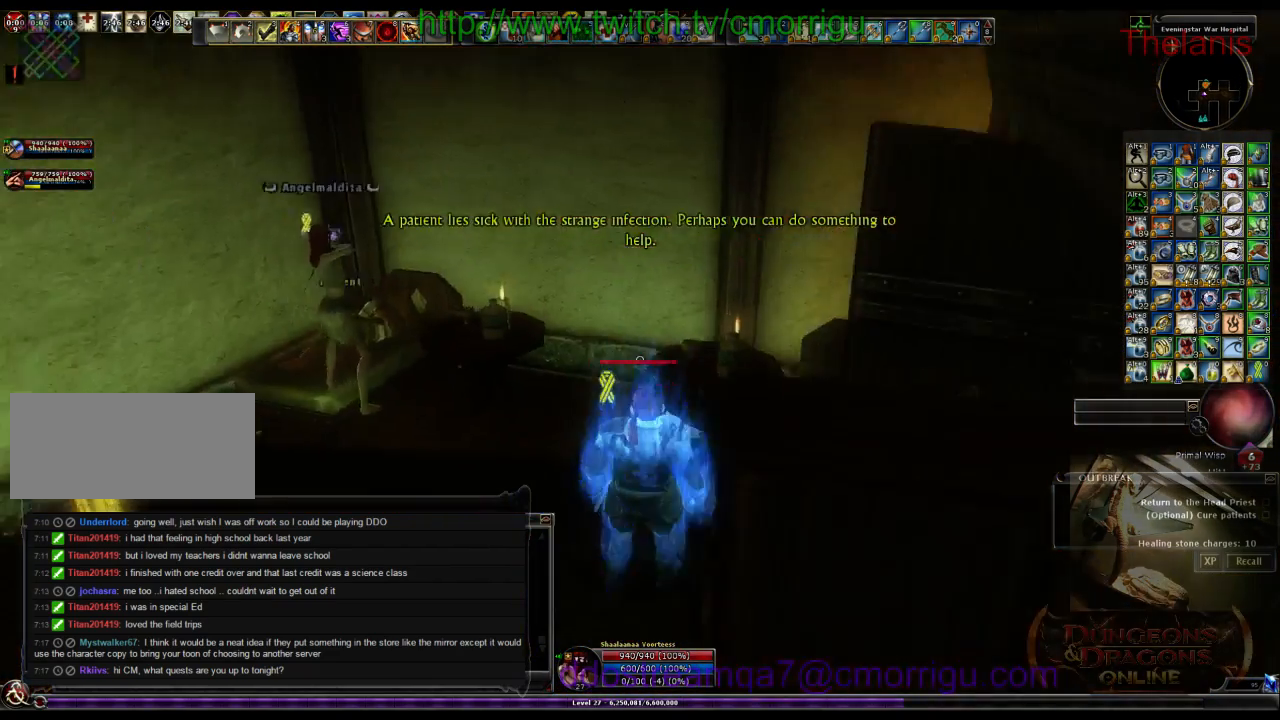
{"keys": [], "events": []}
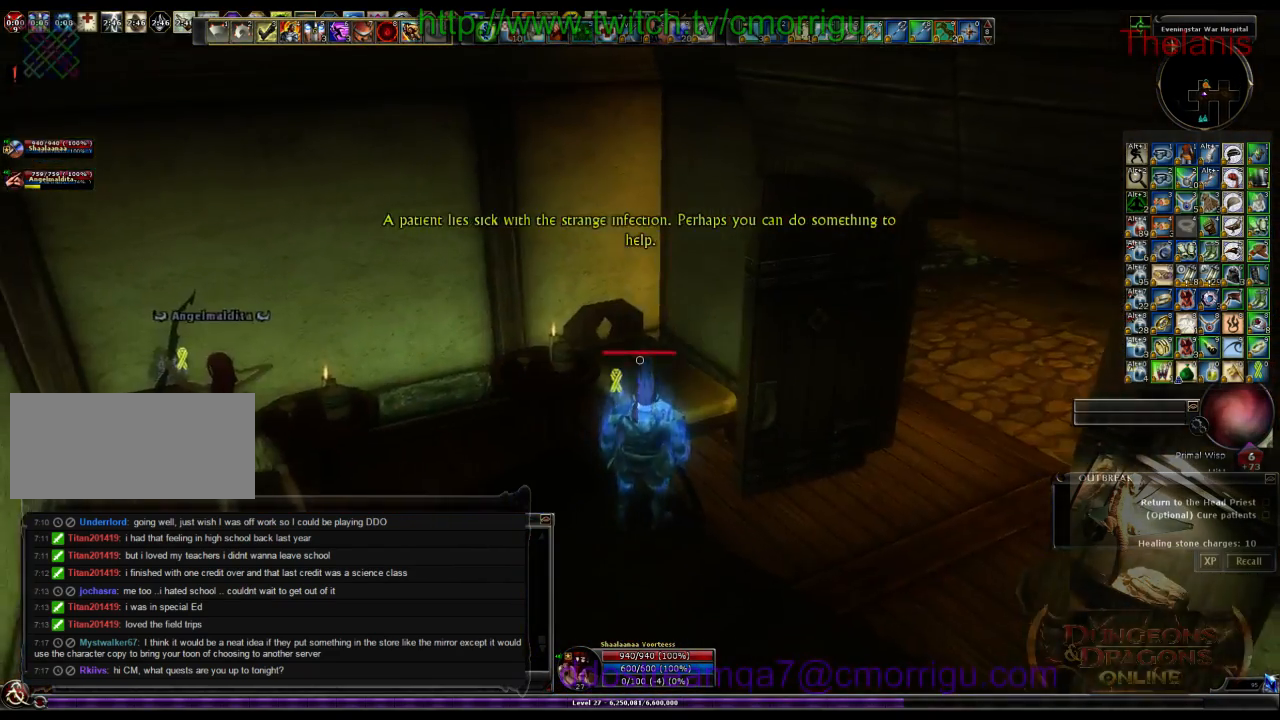
{"keys": ["w"], "events": [[100, "d", "down"], [100, "w", "down"], [433, "d", "up"]]}
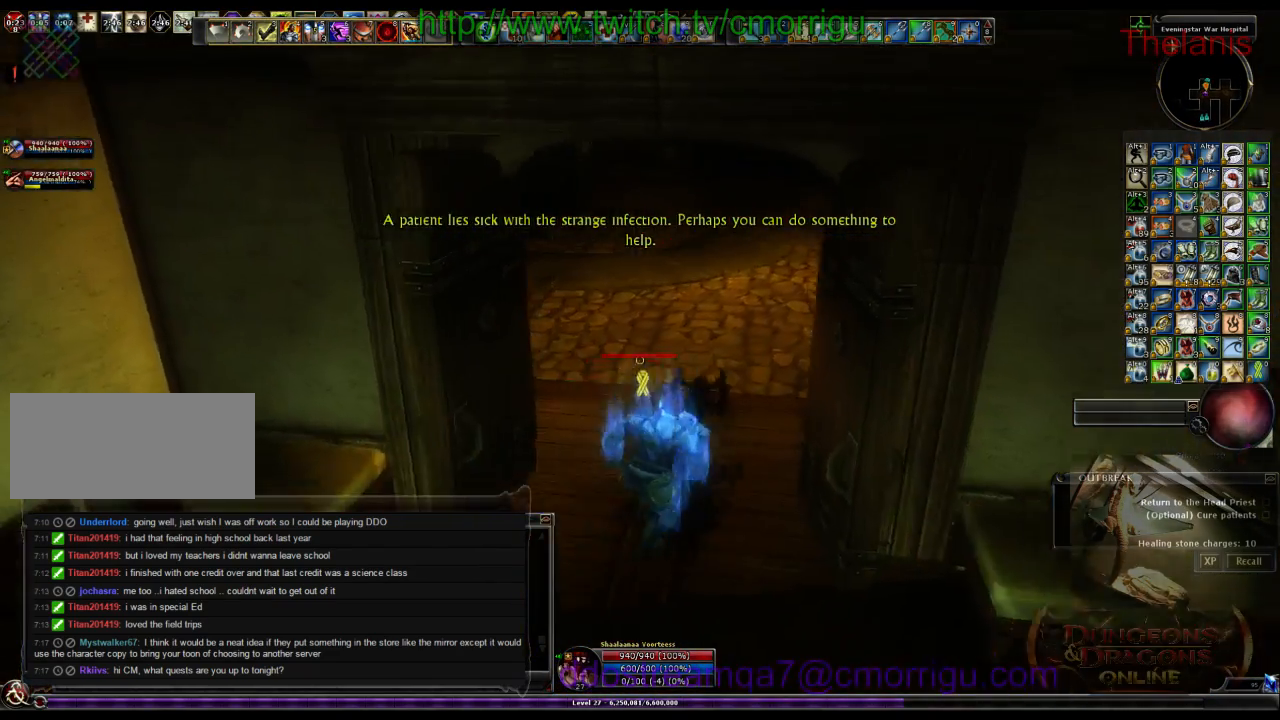
{"keys": ["w"], "events": []}
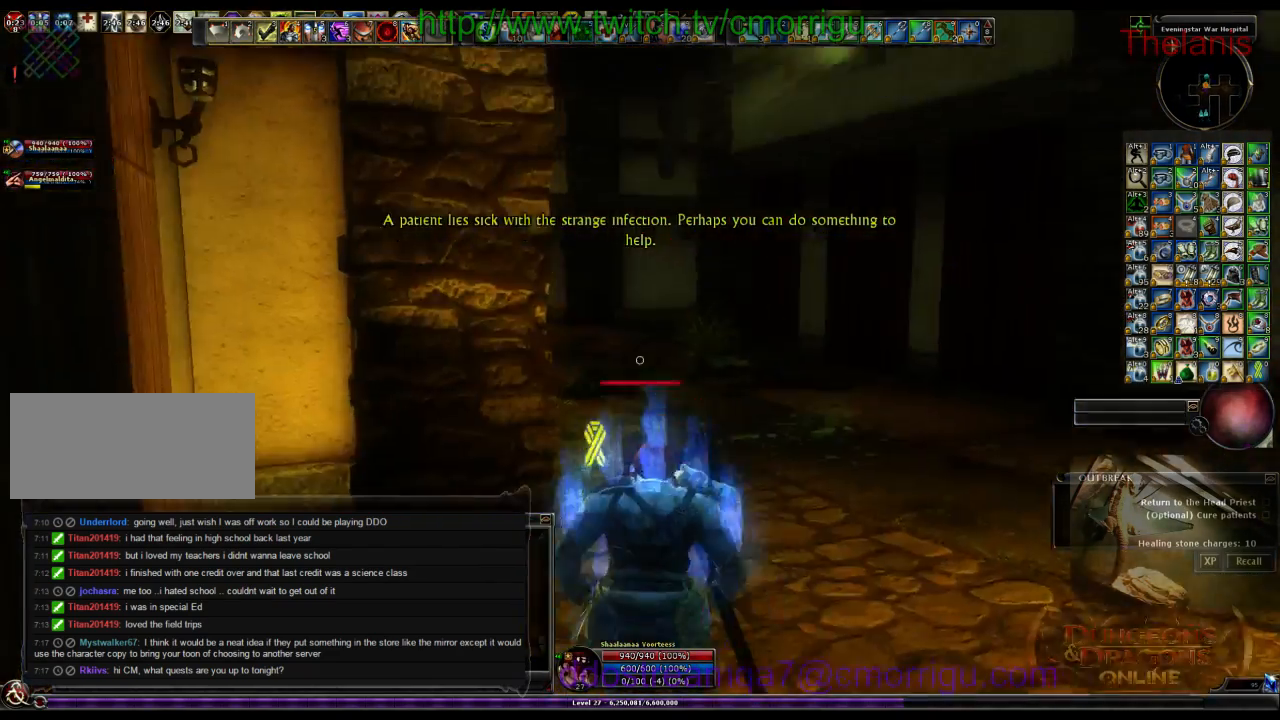
{"keys": ["d", "w"], "events": [[500, "d", "down"]]}
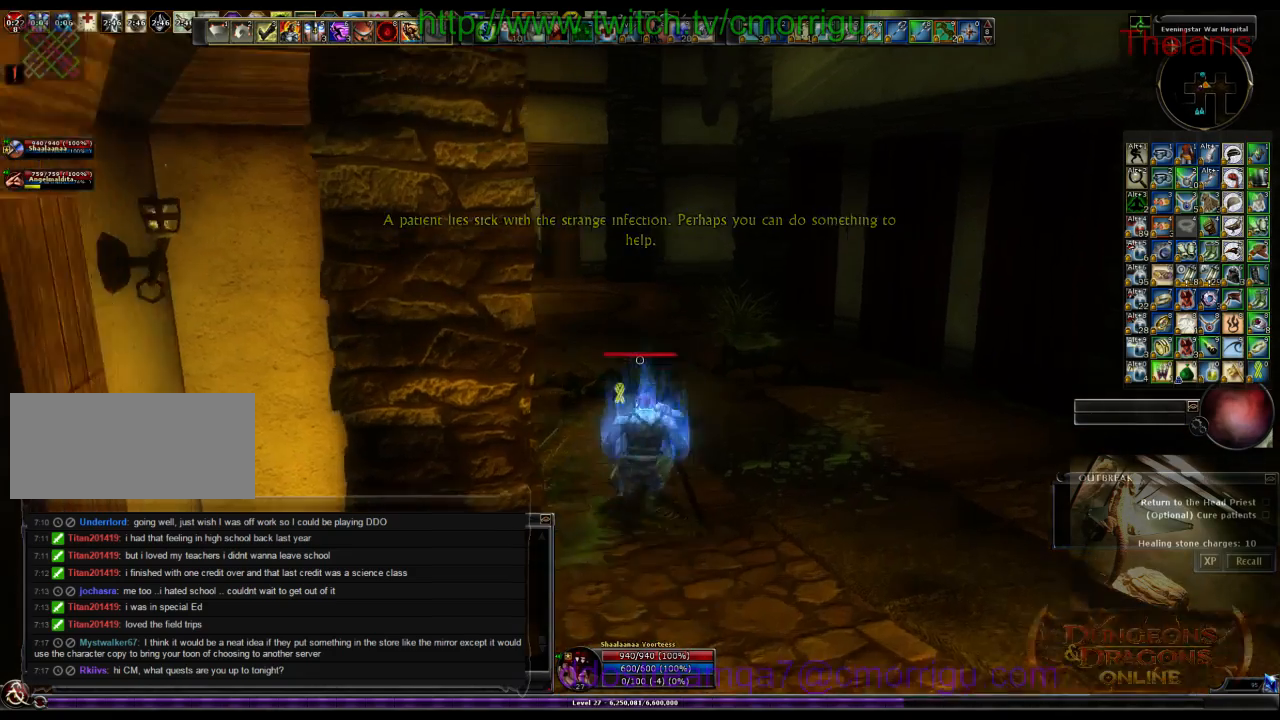
{"keys": ["w"], "events": [[200, "d", "up"]]}
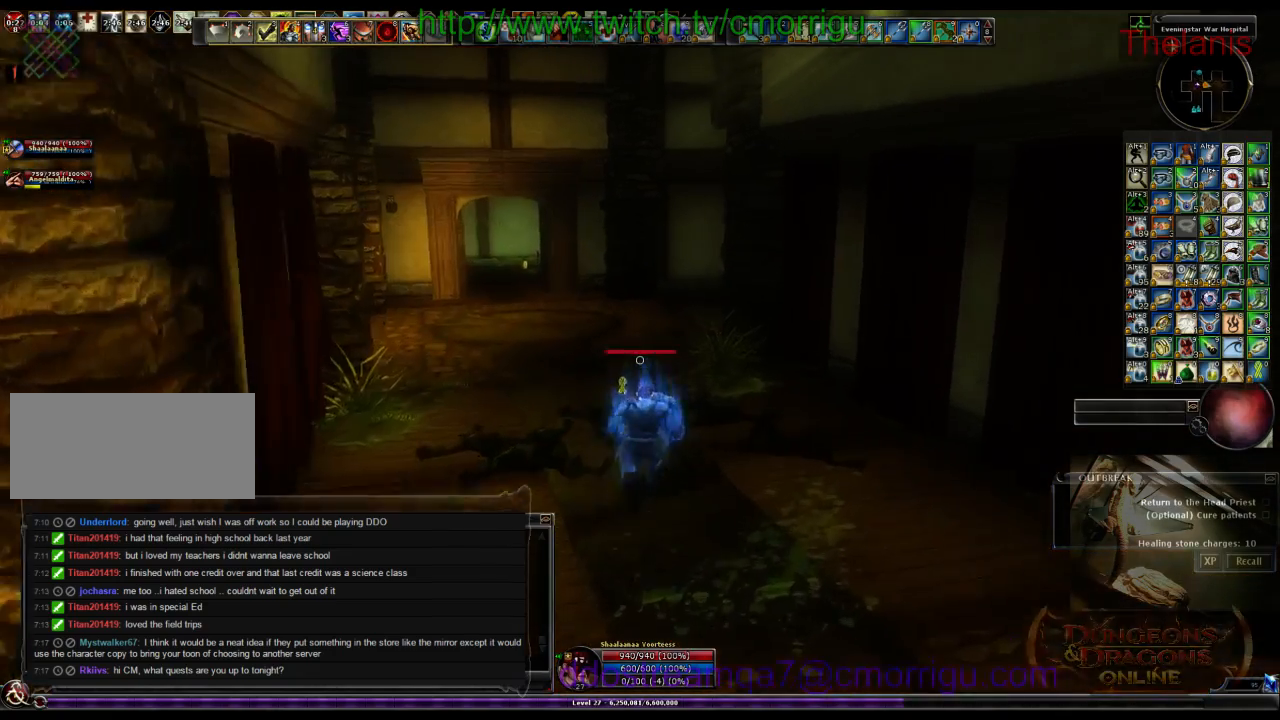
{"keys": ["w"], "events": []}
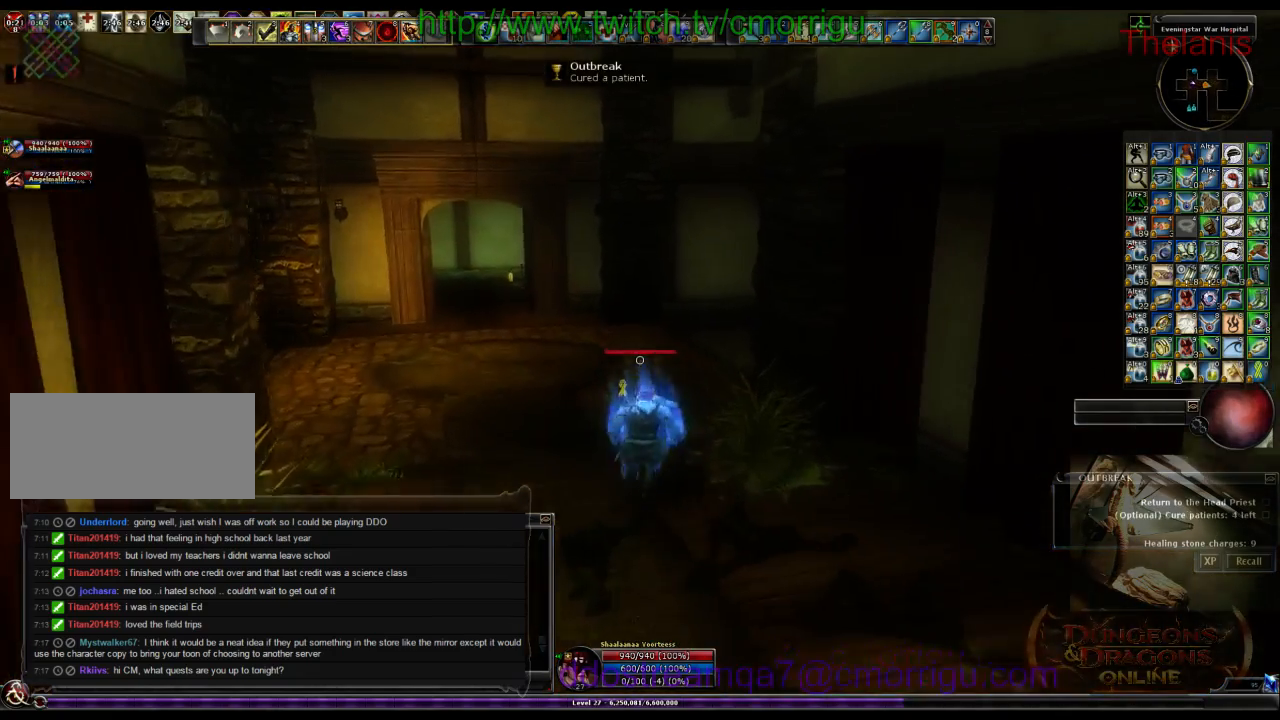
{"keys": ["w"], "events": []}
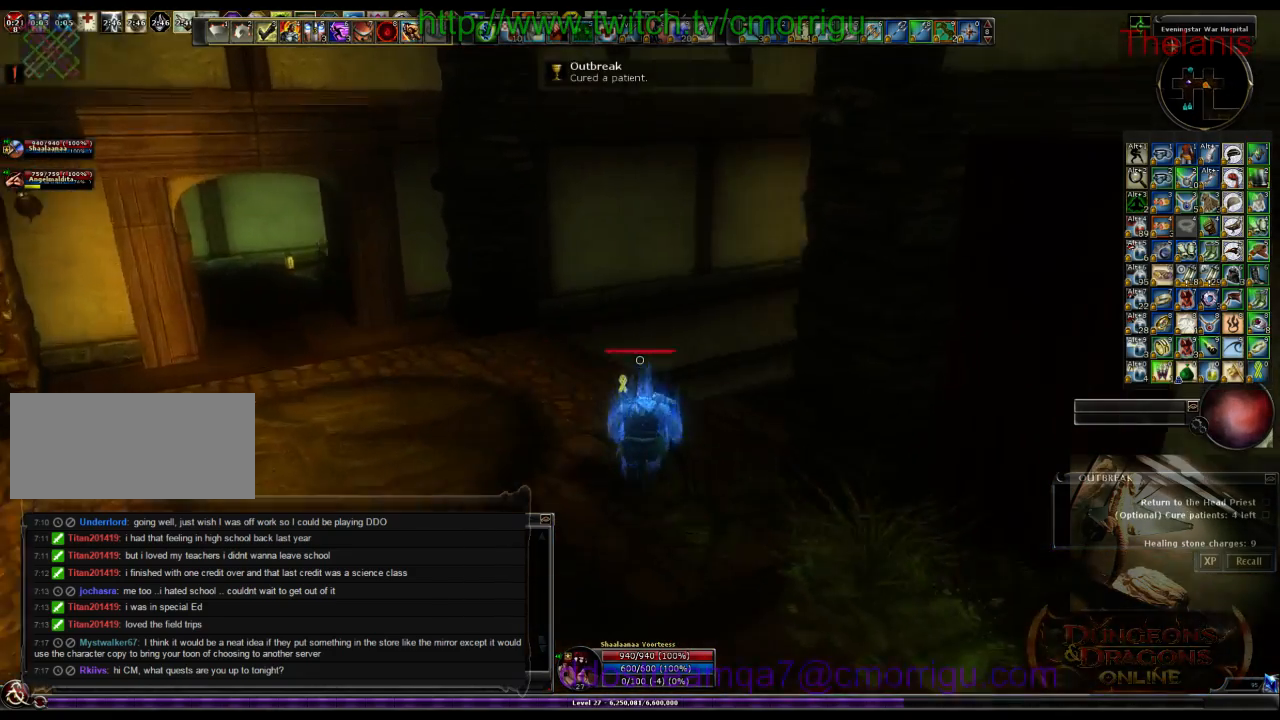
{"keys": ["w"], "events": []}
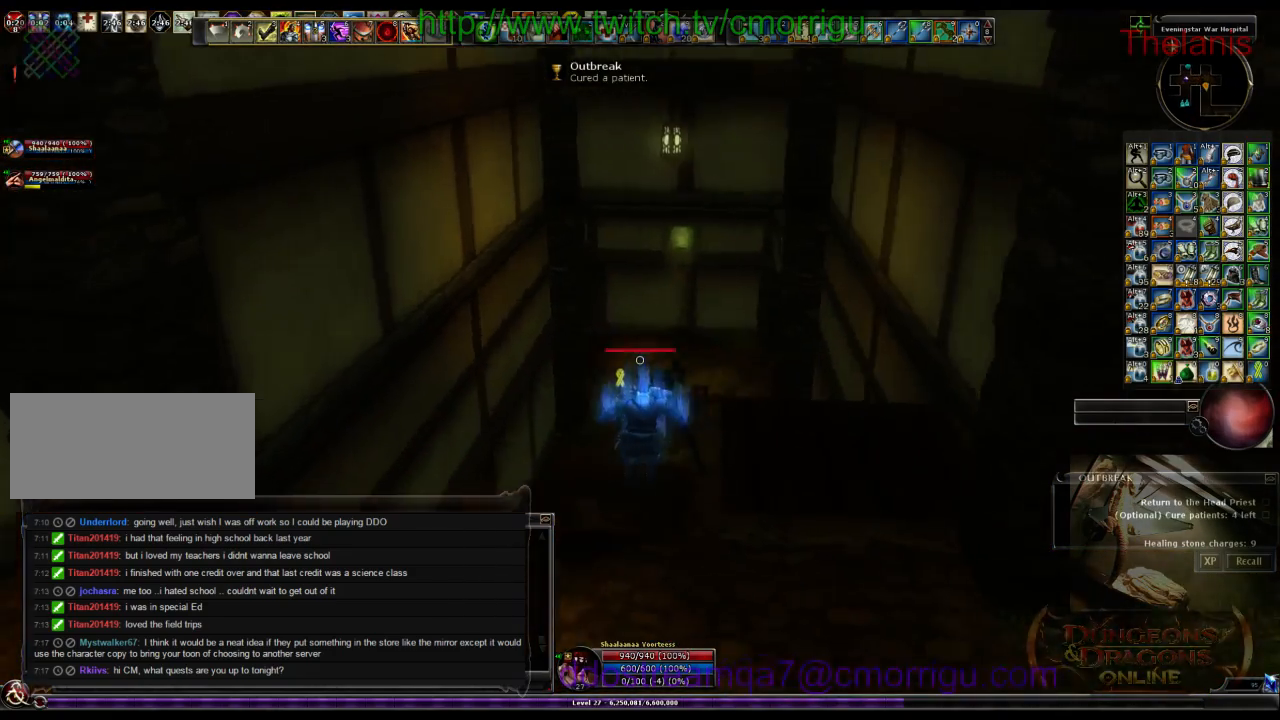
{"keys": ["w"], "events": []}